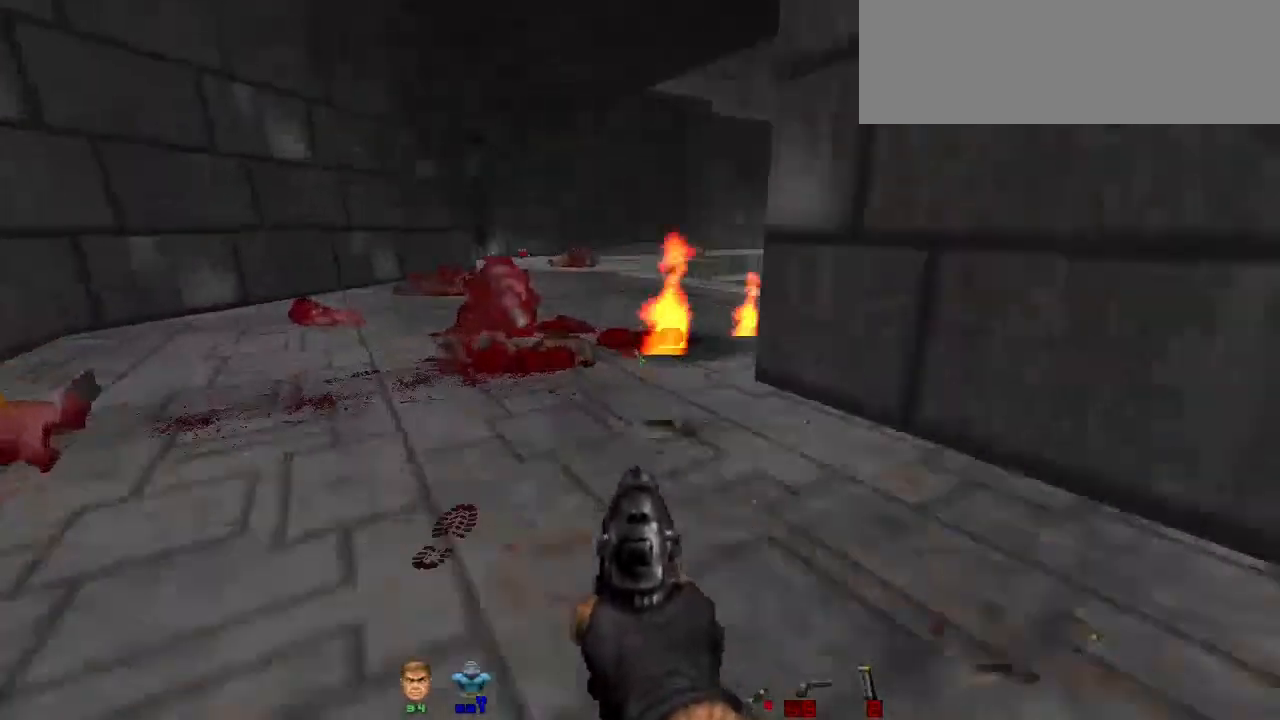
Gameplay with keyboard and mouse; each line is a JSON object with the keys and mouse buttons held at the frame after it. "events" lists presses ("down") and releases ("up") of "a", "alt", "b", "c", "caps_lock", "ctrl", "d", "e", "escape", "f", "g", "h", "i", "j", "k", "l", "m", "n", "o", "p", "q", "r", "s", "shift", "space", "super", "t", "tab", "u", "v", "w", "x", "y", "z", "mouse_left" and "mouse_right" between this image and that frame as [ms after this image, input, new state], when the widget could be followed in between. "mouse_left", "mouse_right" = the "left", "right" buttons of the "mouse" list. No other keys are recorded. Not read: mouse_move.
{"keys": ["w"], "mouse": [], "events": [[267, "a", "down"], [400, "a", "up"]]}
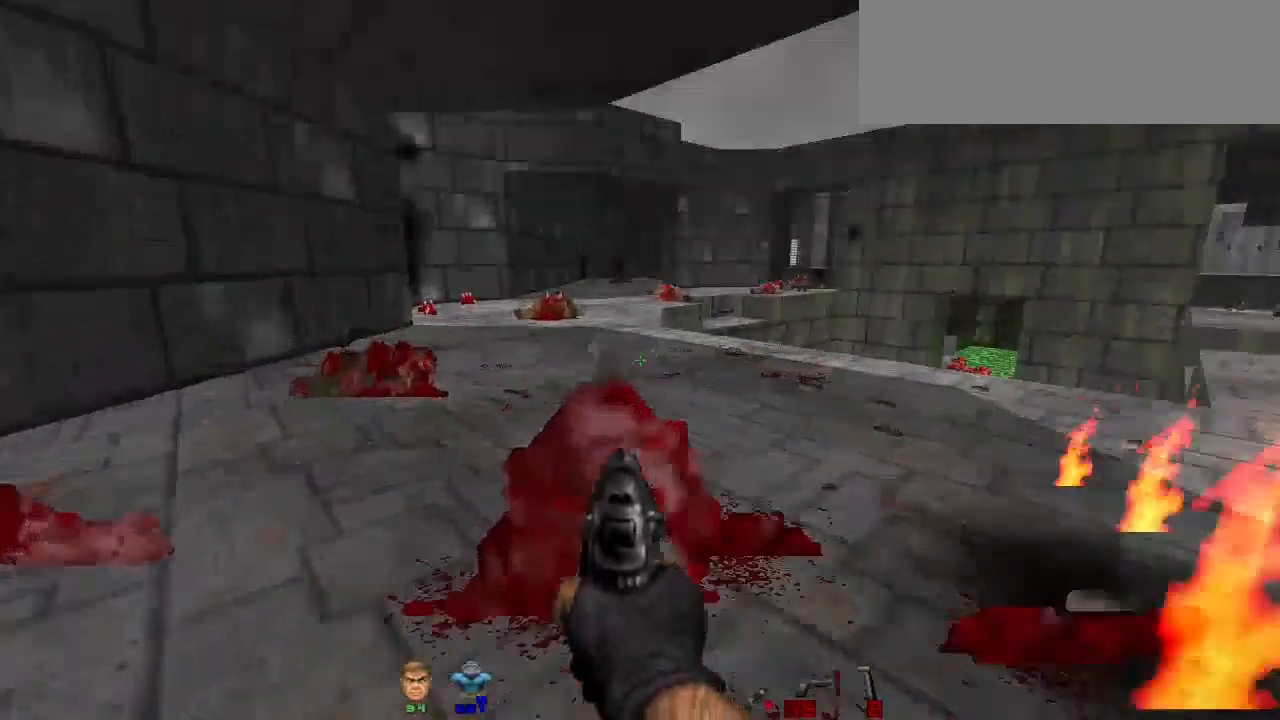
{"keys": ["w"], "mouse": [], "events": []}
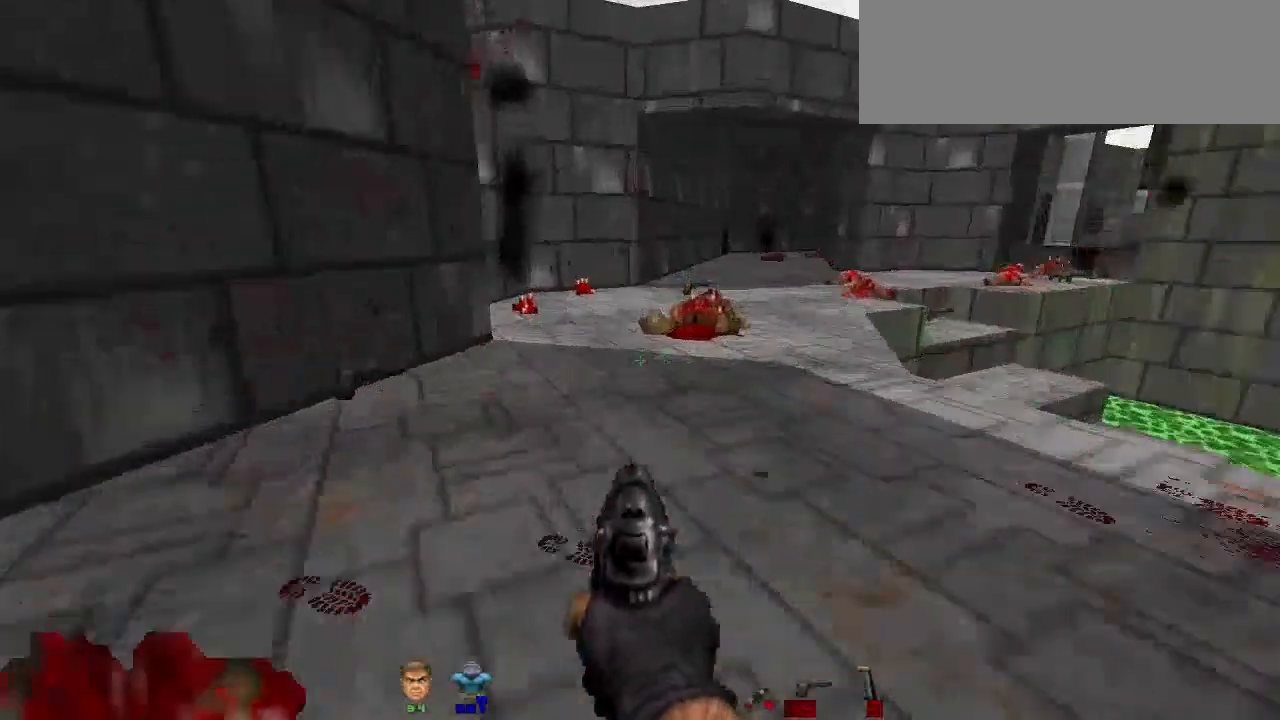
{"keys": [], "mouse": [], "events": [[133, "w", "up"]]}
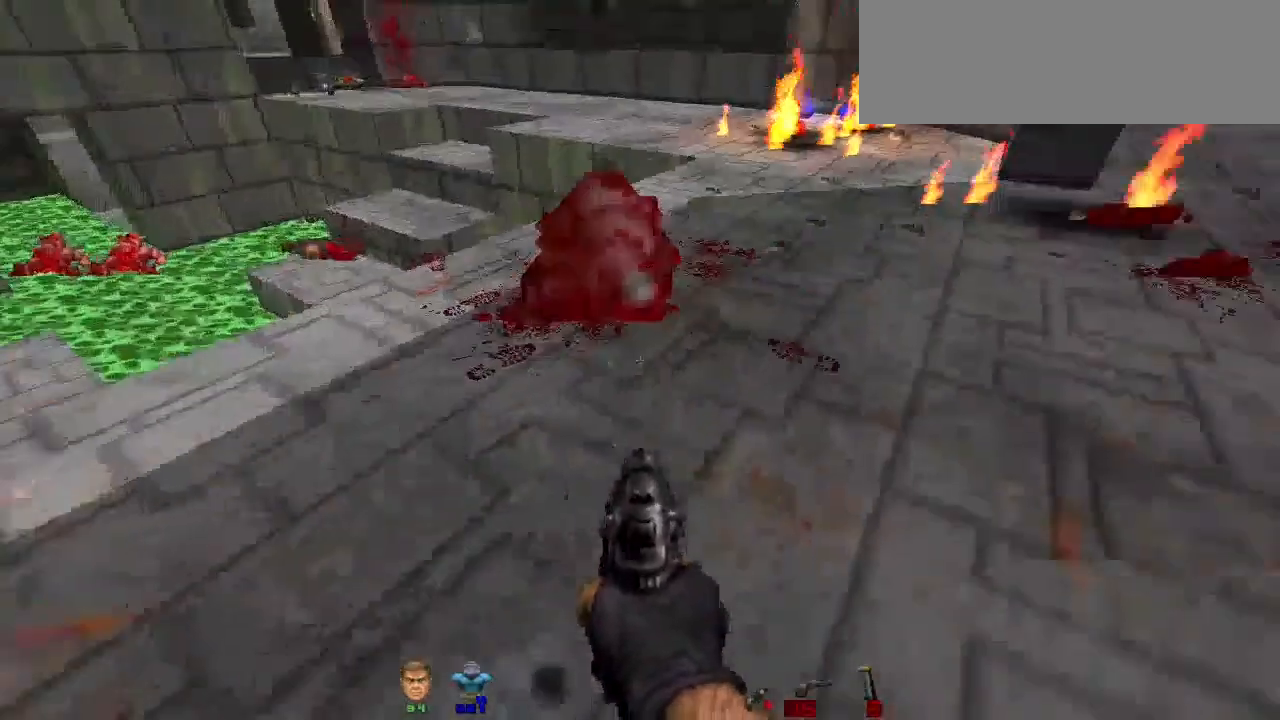
{"keys": [], "mouse": [], "events": [[67, "d", "down"], [167, "d", "up"]]}
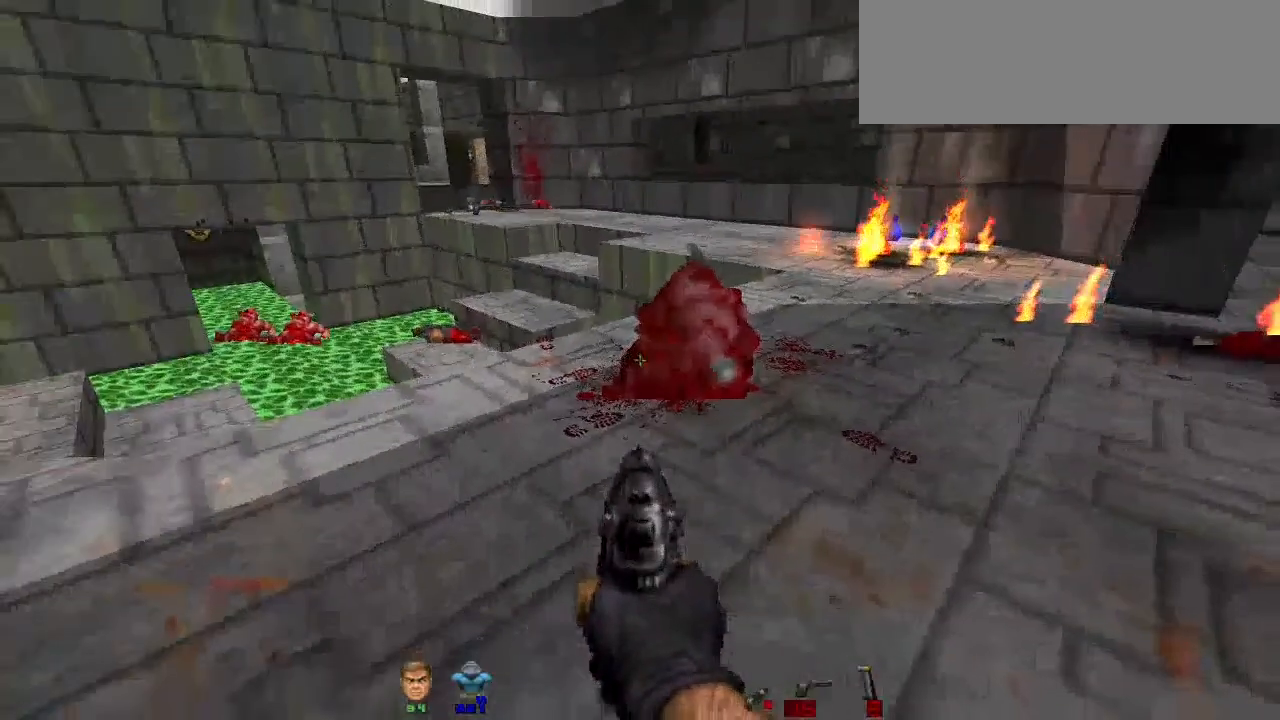
{"keys": [], "mouse": [], "events": []}
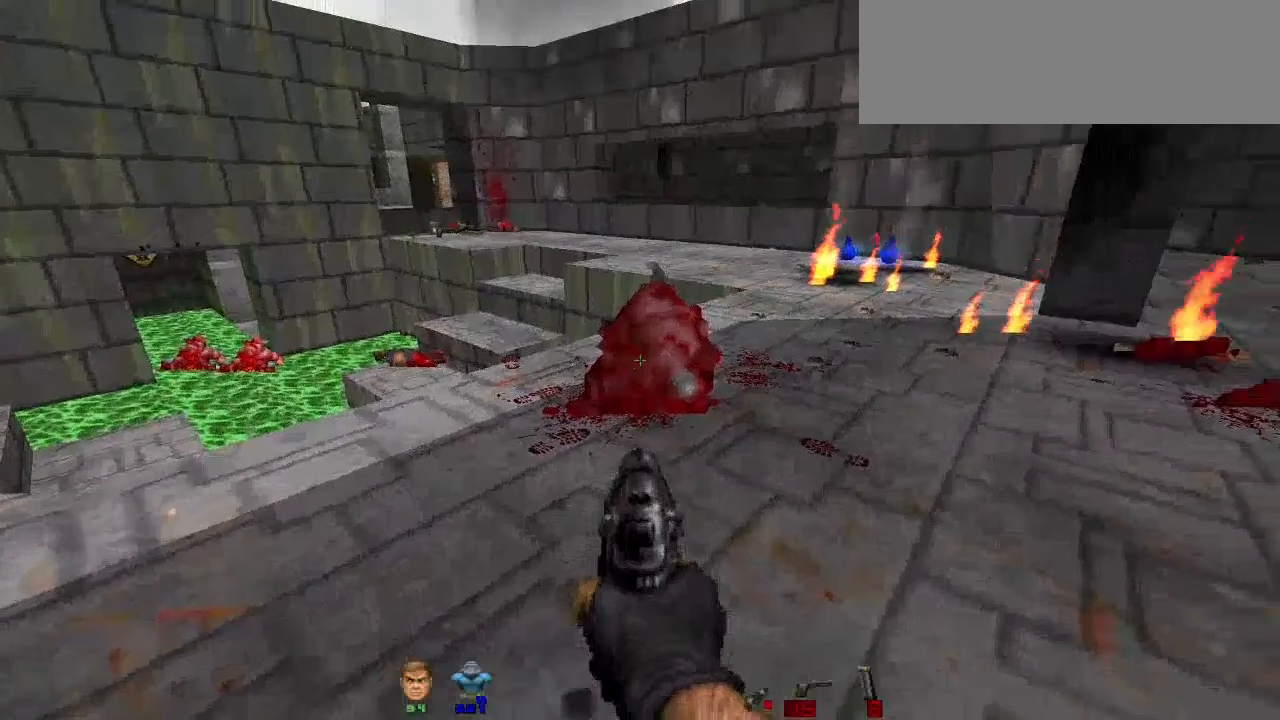
{"keys": [], "mouse": [], "events": [[133, "w", "down"], [233, "w", "up"]]}
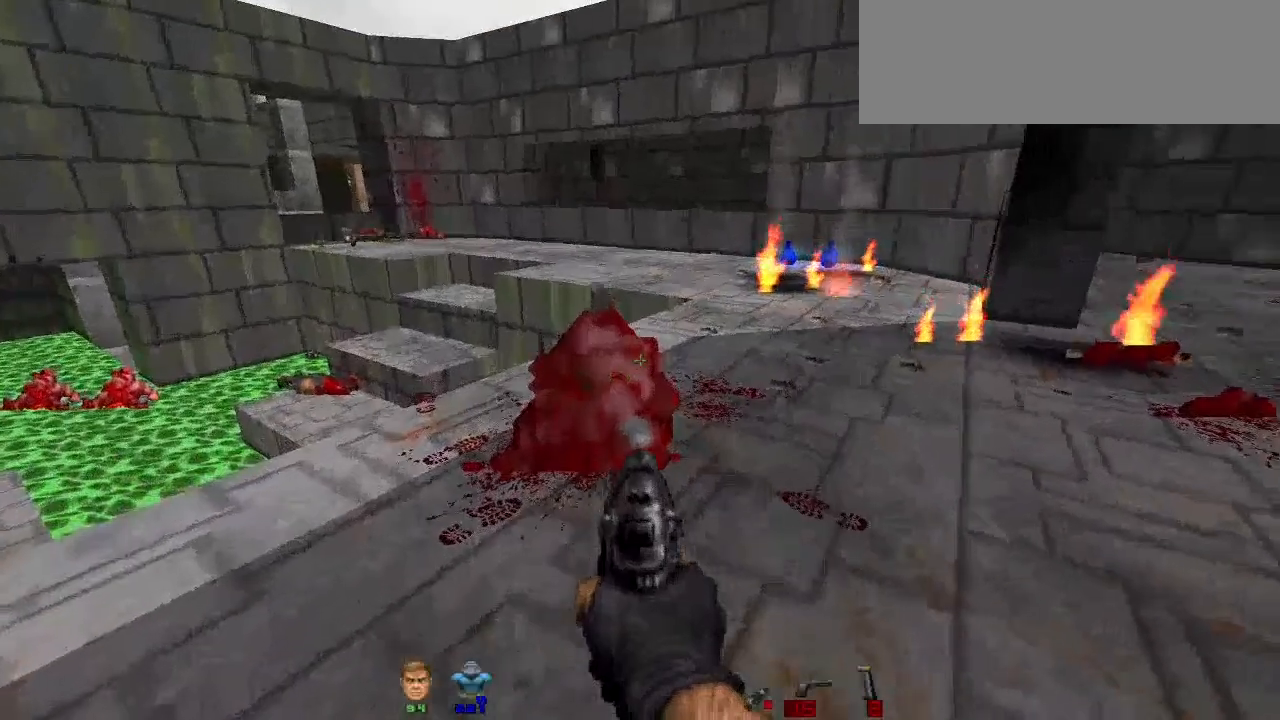
{"keys": ["h"], "mouse": [], "events": [[500, "h", "down"]]}
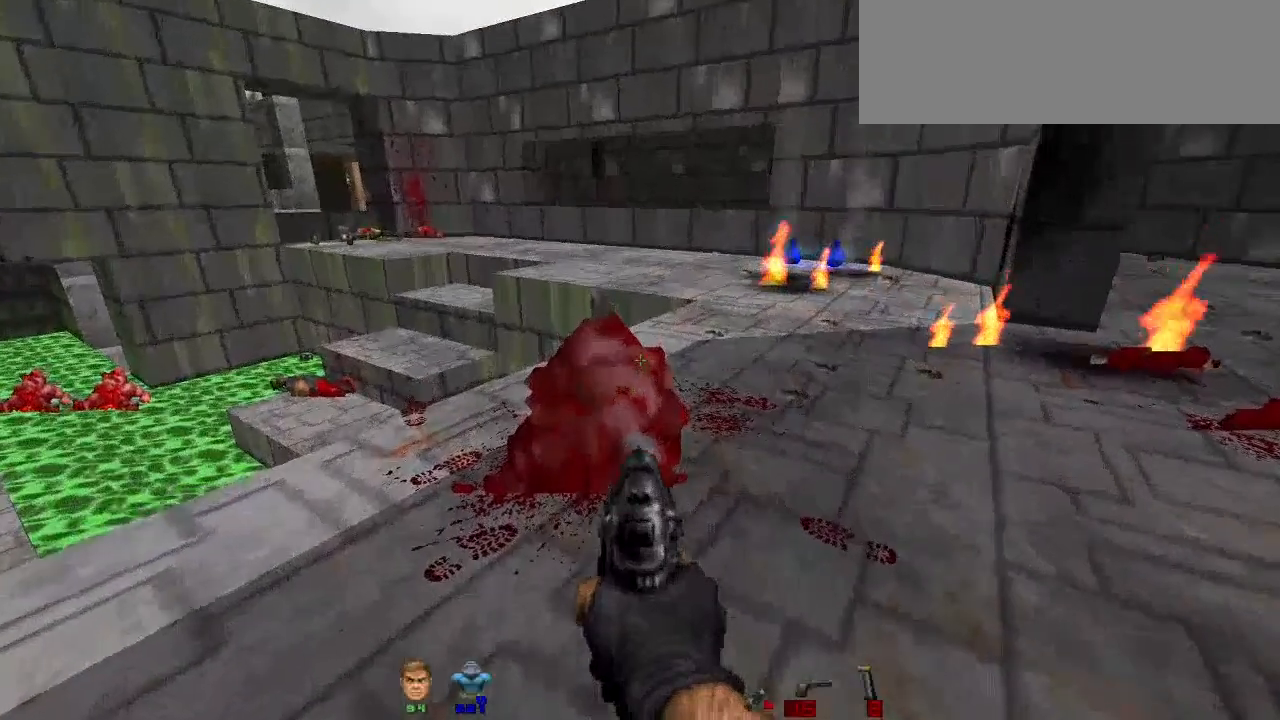
{"keys": [], "mouse": [], "events": [[100, "h", "up"]]}
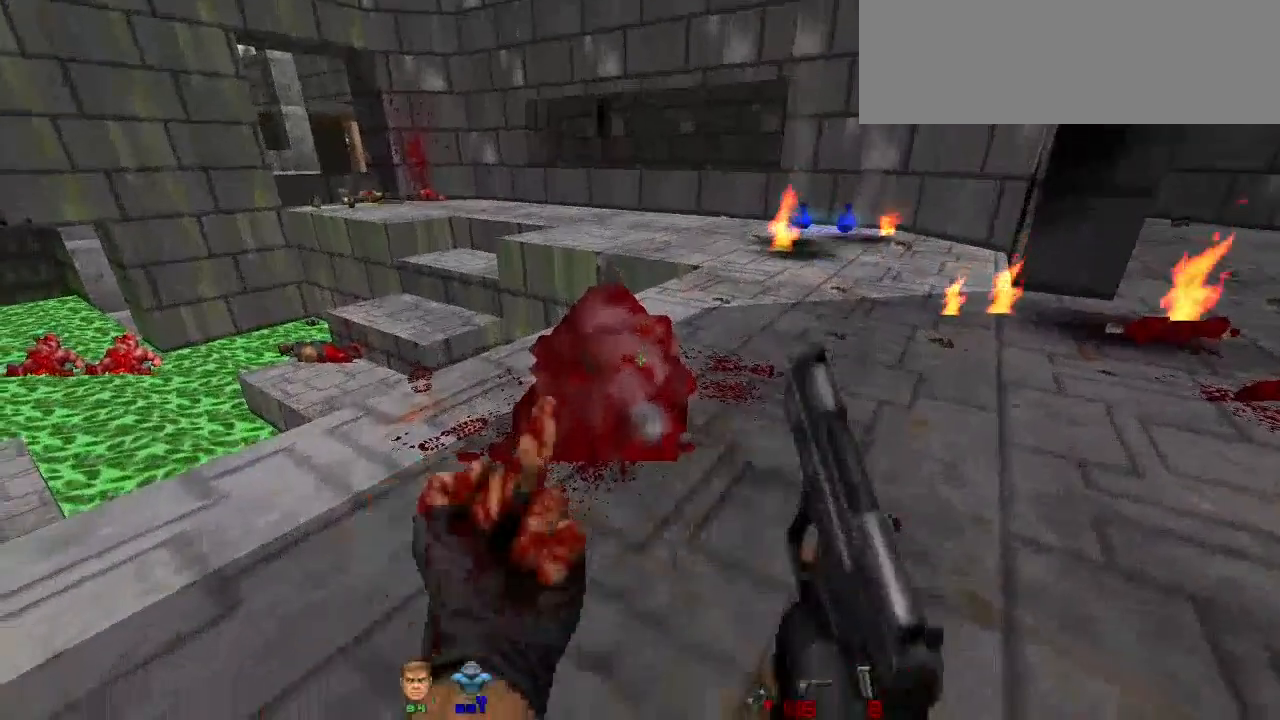
{"keys": [], "mouse": [], "events": []}
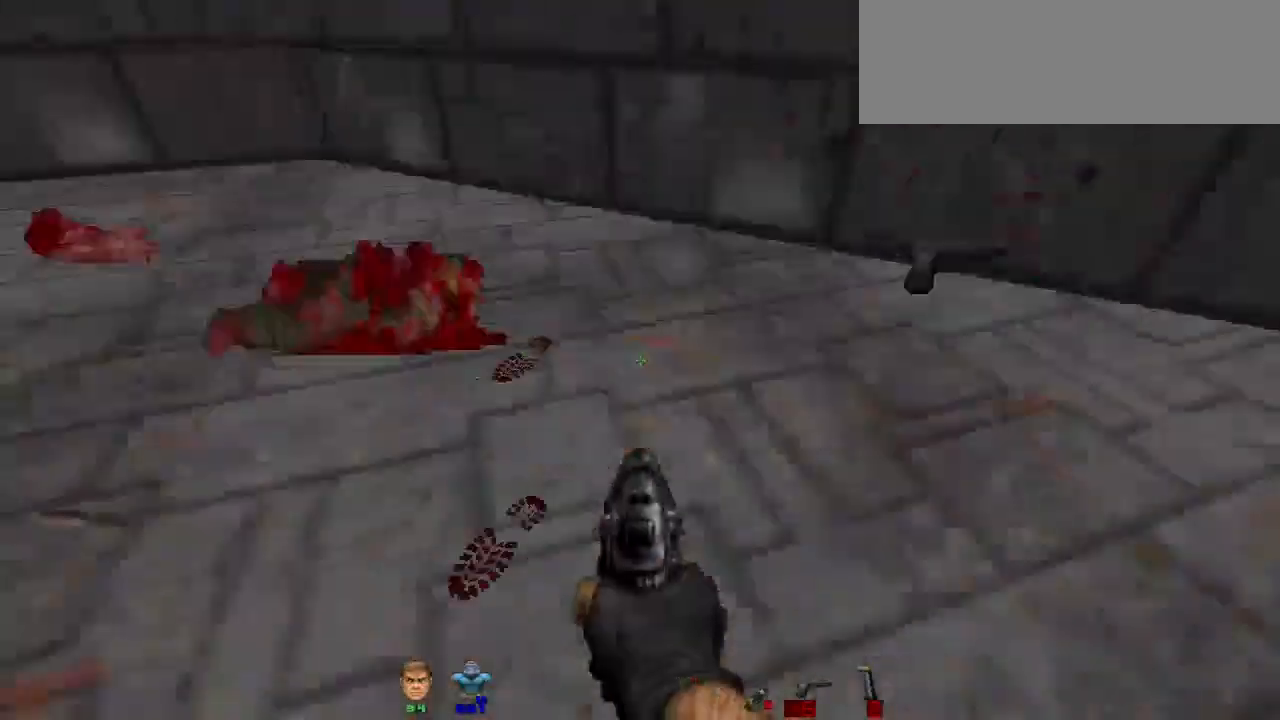
{"keys": ["w"], "mouse": [], "events": [[167, "w", "down"]]}
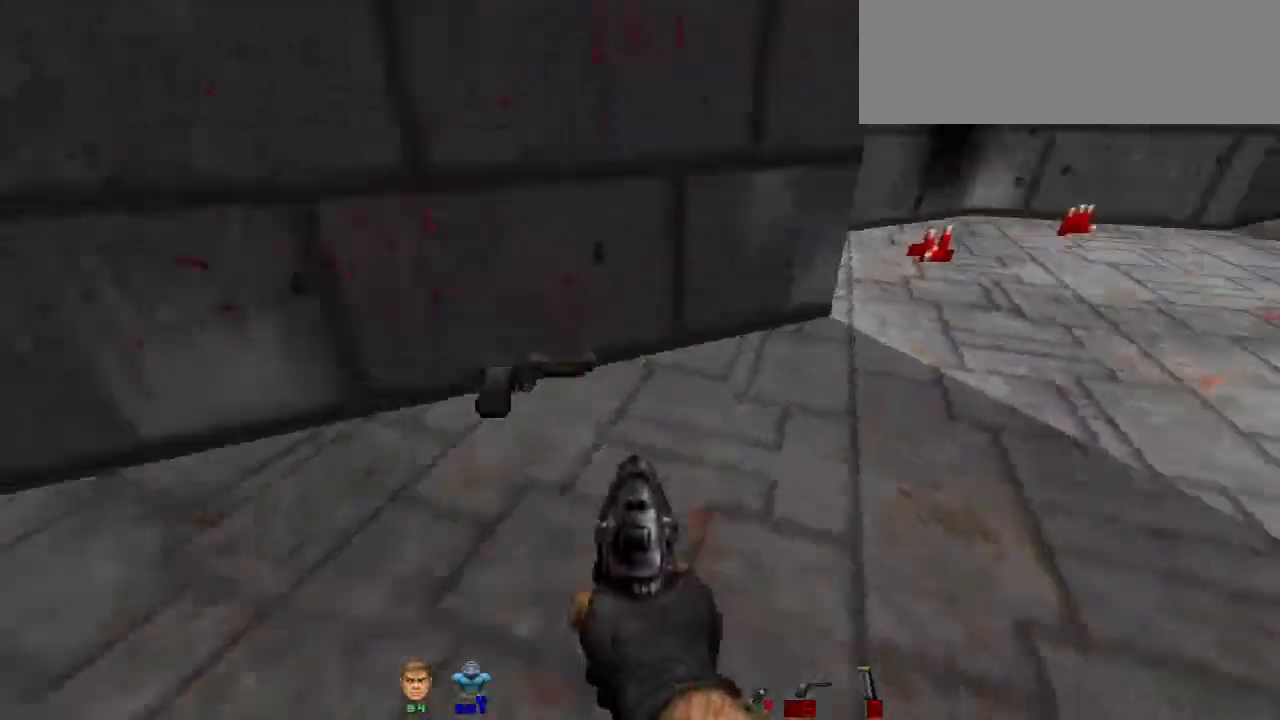
{"keys": ["w"], "mouse": [], "events": []}
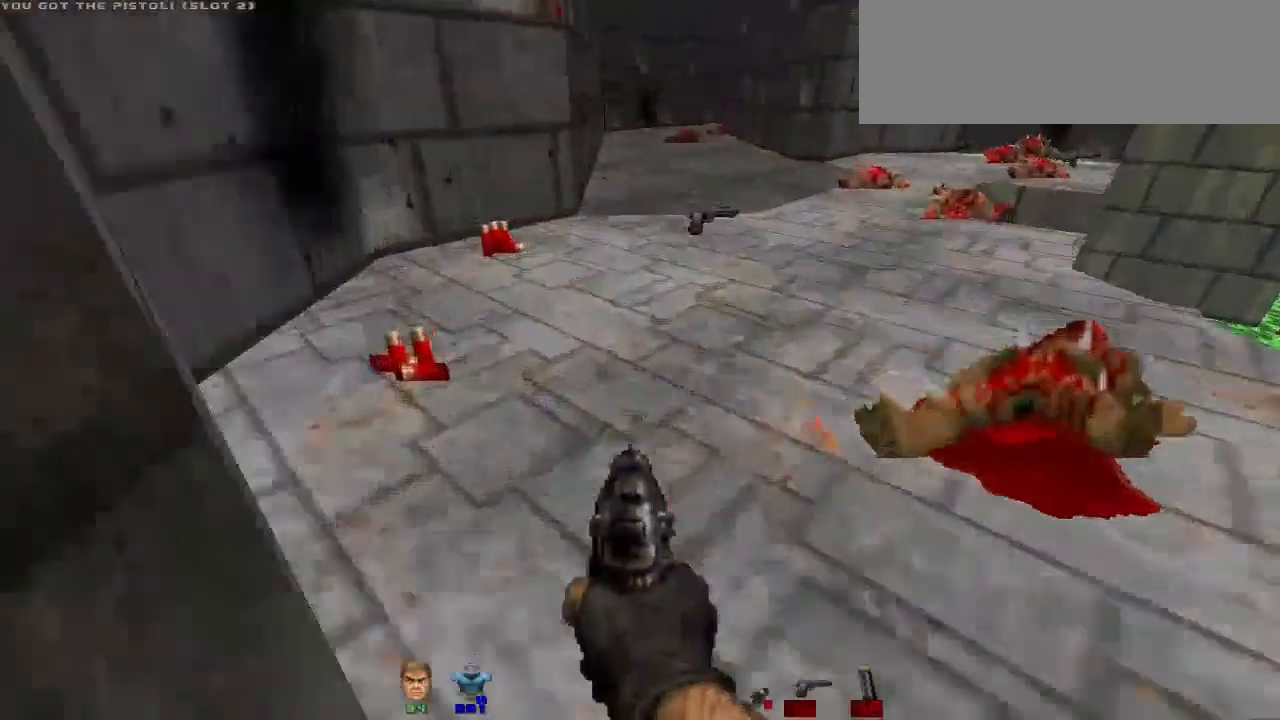
{"keys": ["a", "w"], "mouse": [], "events": [[200, "a", "down"]]}
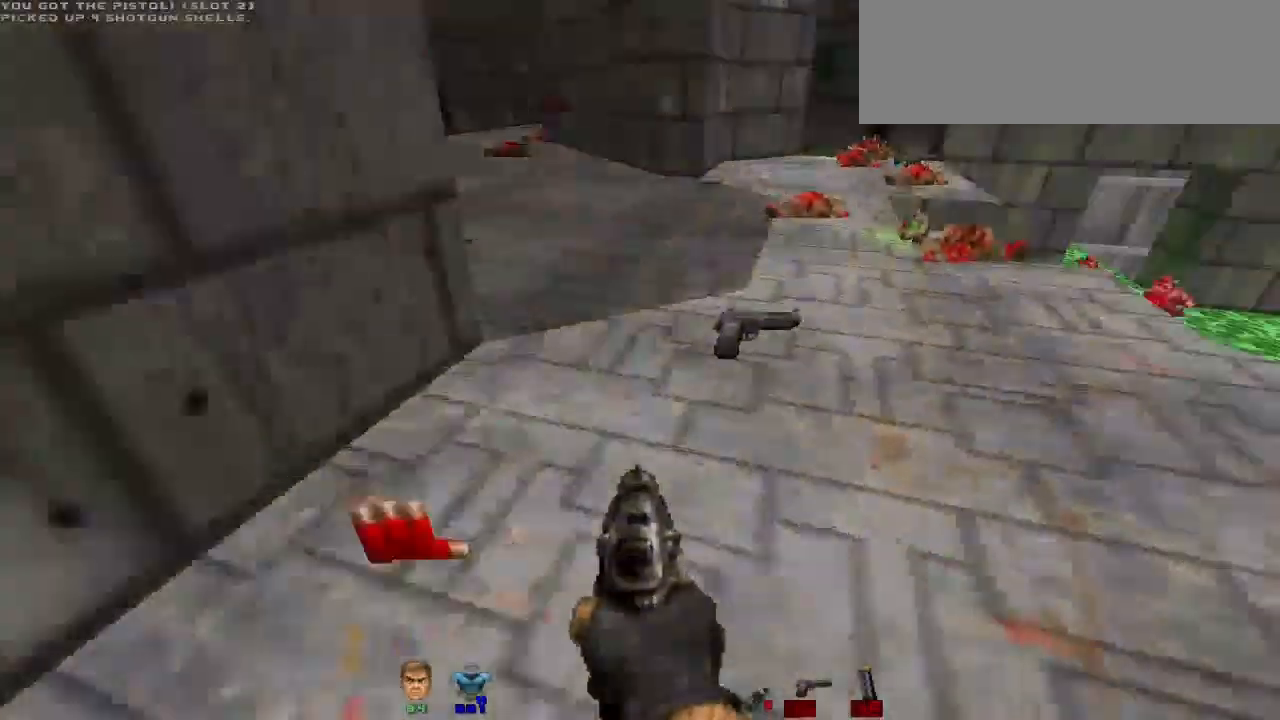
{"keys": ["w"], "mouse": [], "events": [[33, "a", "up"], [167, "d", "down"], [400, "d", "up"]]}
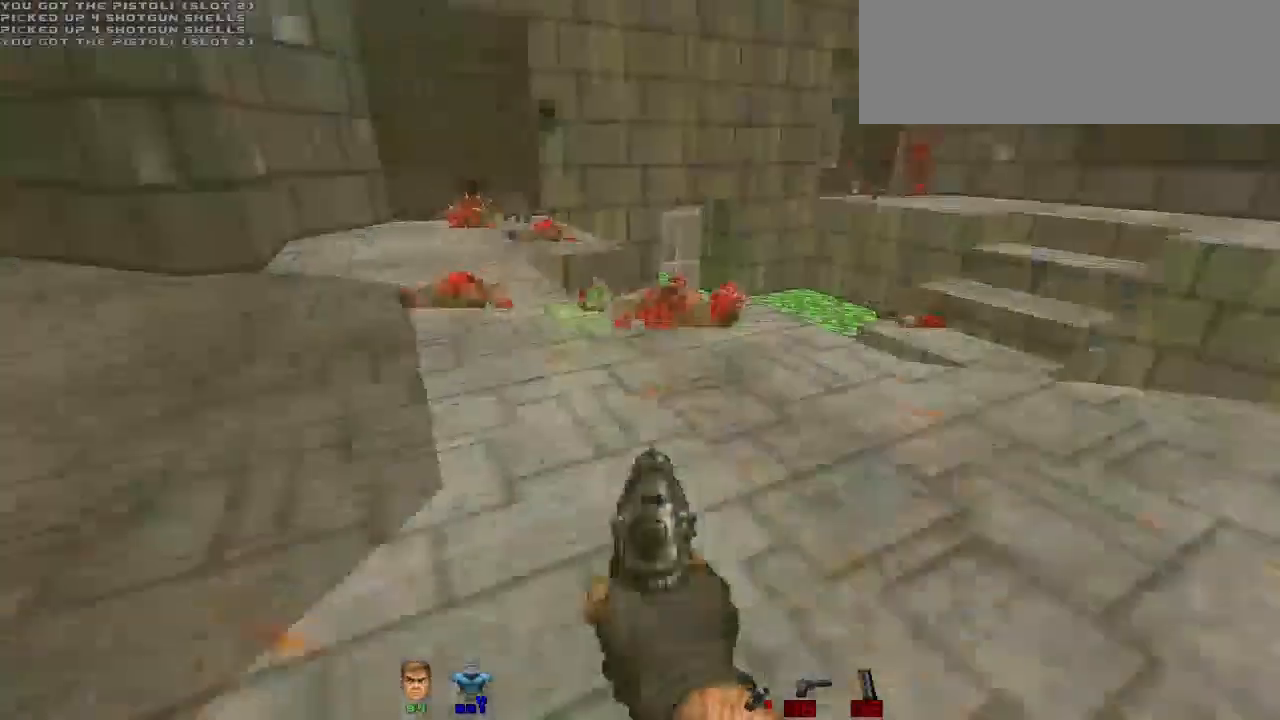
{"keys": ["w"], "mouse": [], "events": [[133, "w", "up"], [467, "w", "down"]]}
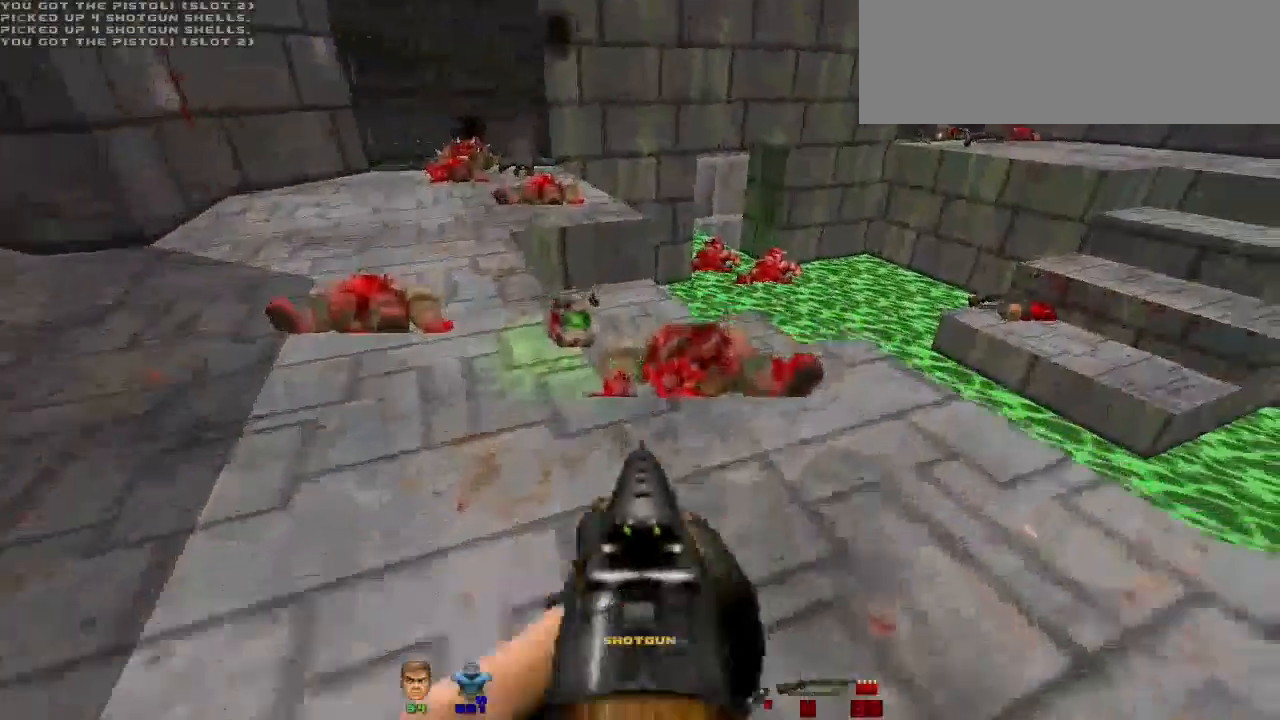
{"keys": ["r"], "mouse": [], "events": [[233, "a", "down"], [367, "a", "up"], [367, "w", "up"], [433, "r", "down"]]}
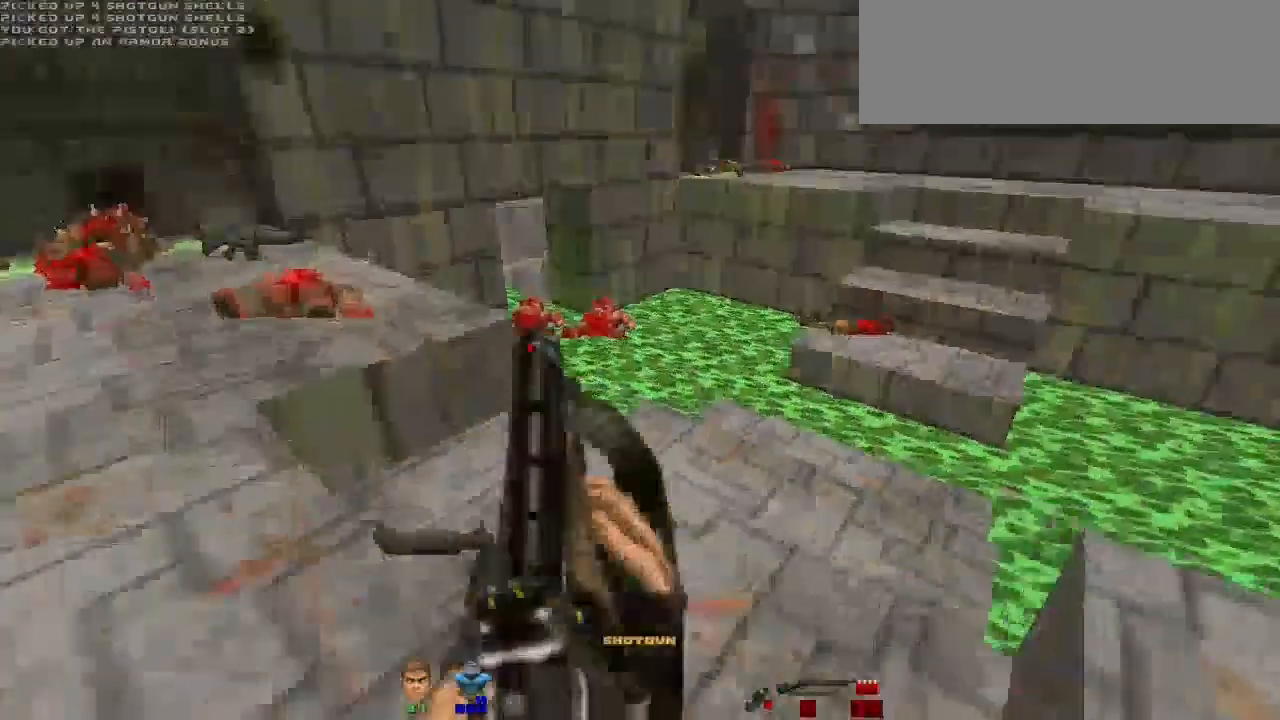
{"keys": [], "mouse": [], "events": [[33, "r", "up"], [167, "w", "down"], [333, "d", "down"], [433, "w", "up"], [467, "d", "up"]]}
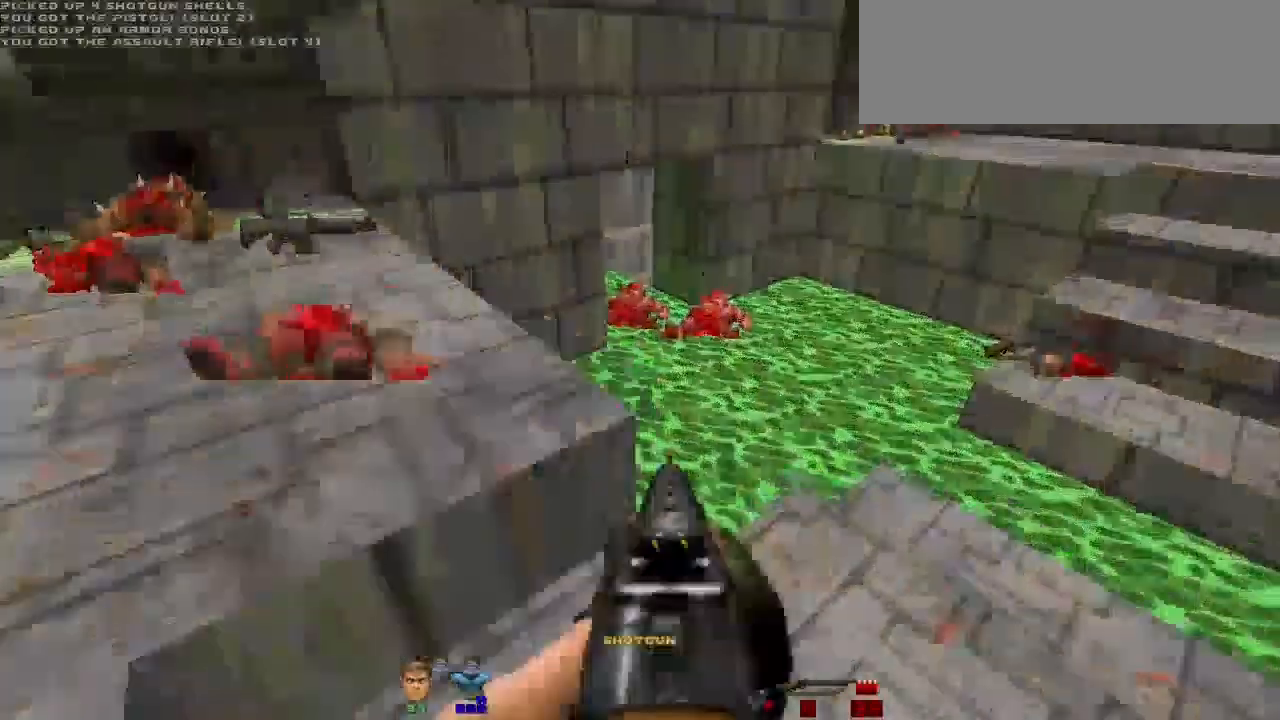
{"keys": ["w"], "mouse": [], "events": [[33, "a", "down"], [167, "s", "down"], [233, "a", "up"], [267, "d", "down"], [300, "s", "up"], [467, "d", "up"], [467, "w", "down"]]}
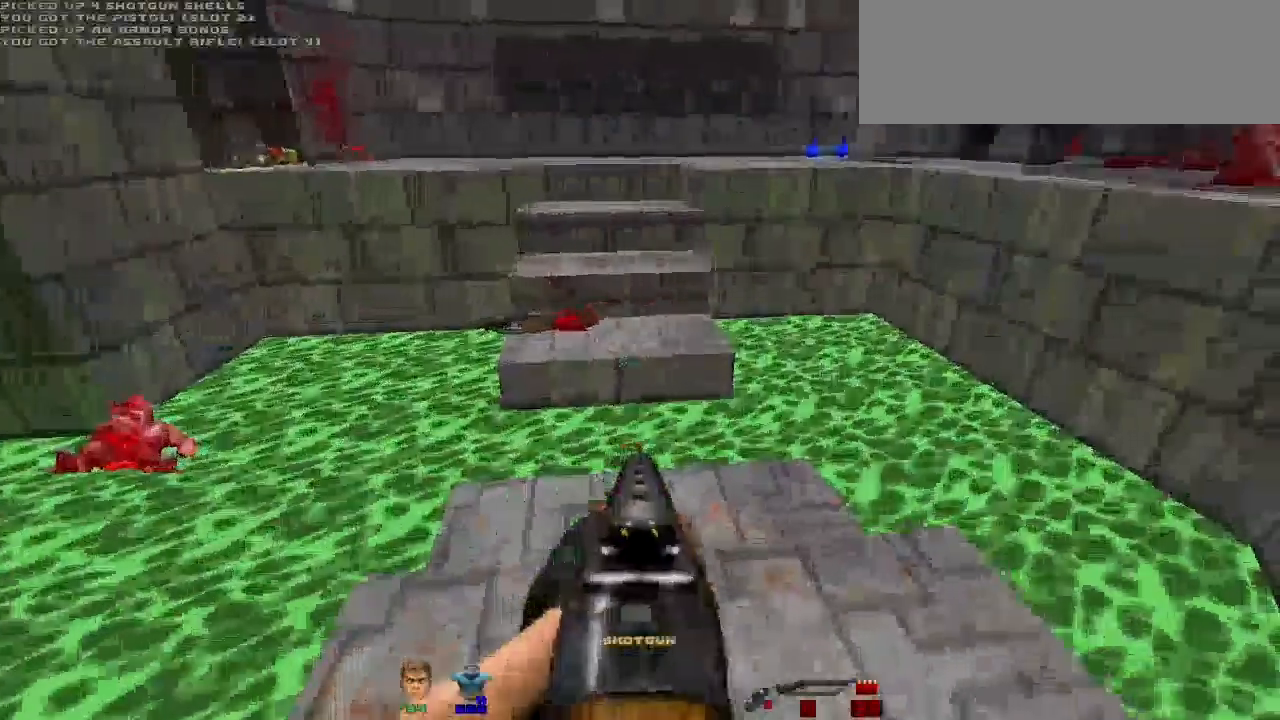
{"keys": ["a", "shift", "w"], "mouse": [], "events": [[133, "shift", "down"], [433, "a", "down"]]}
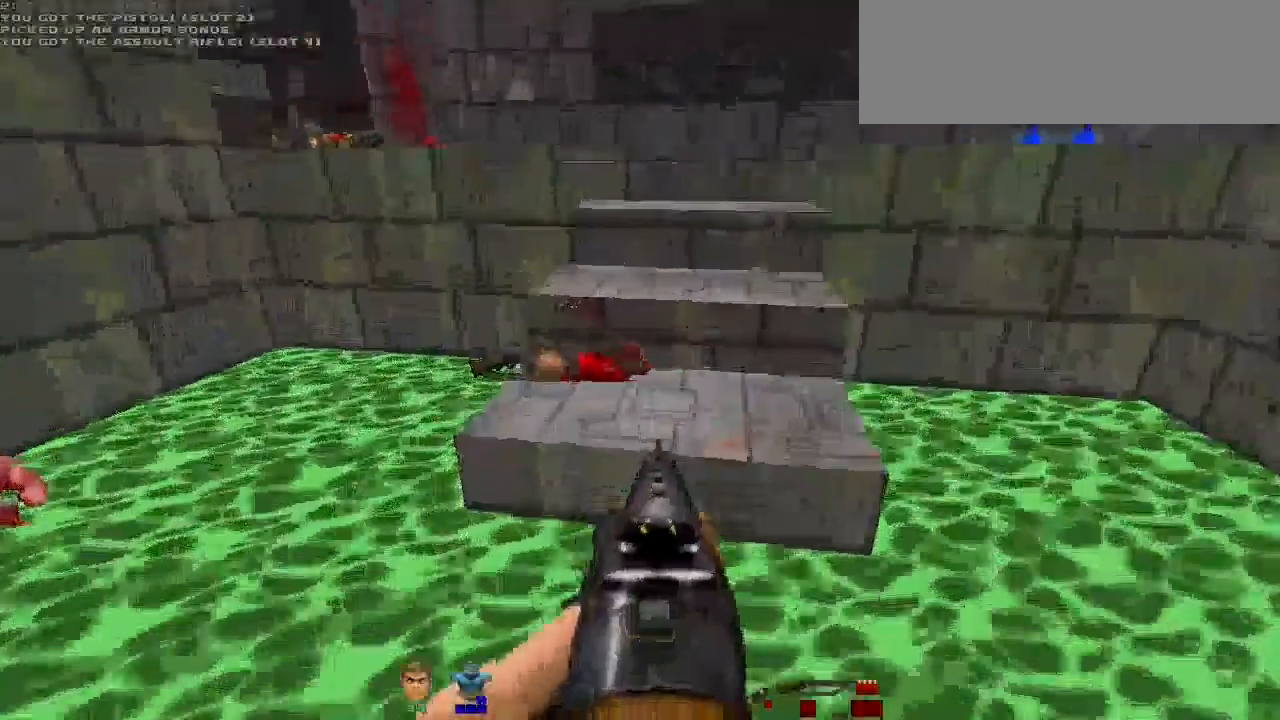
{"keys": ["shift", "w"], "mouse": [], "events": [[167, "a", "up"], [300, "a", "down"], [433, "a", "up"]]}
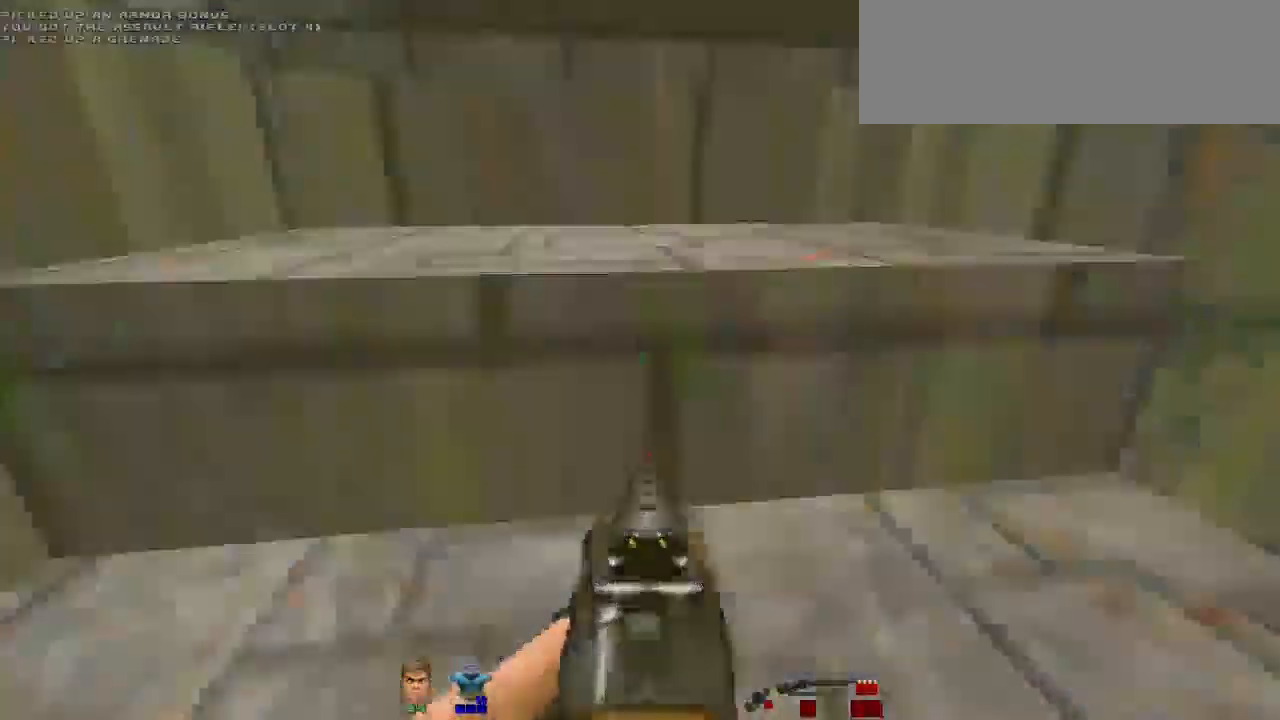
{"keys": ["d", "w"], "mouse": [], "events": [[400, "d", "down"], [400, "shift", "up"]]}
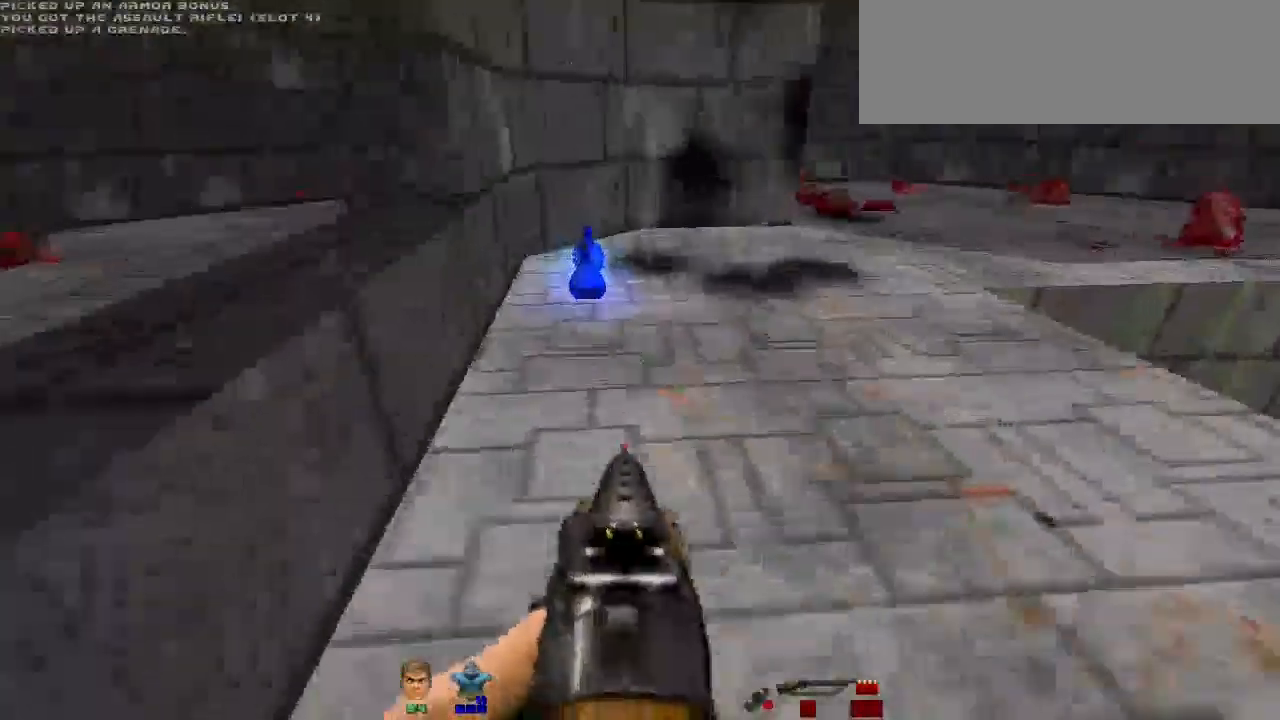
{"keys": ["a", "w"], "mouse": [], "events": [[33, "d", "up"], [133, "a", "down"], [267, "a", "up"], [433, "a", "down"]]}
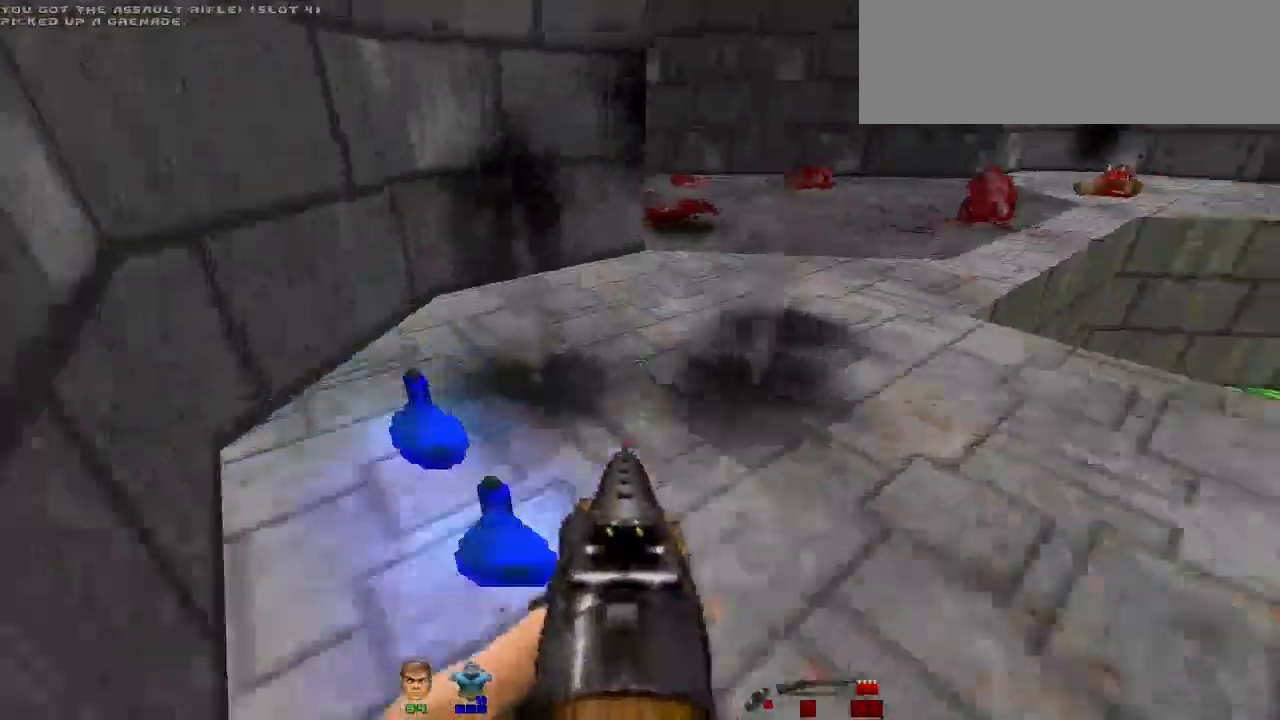
{"keys": ["w"], "mouse": [], "events": [[467, "a", "up"]]}
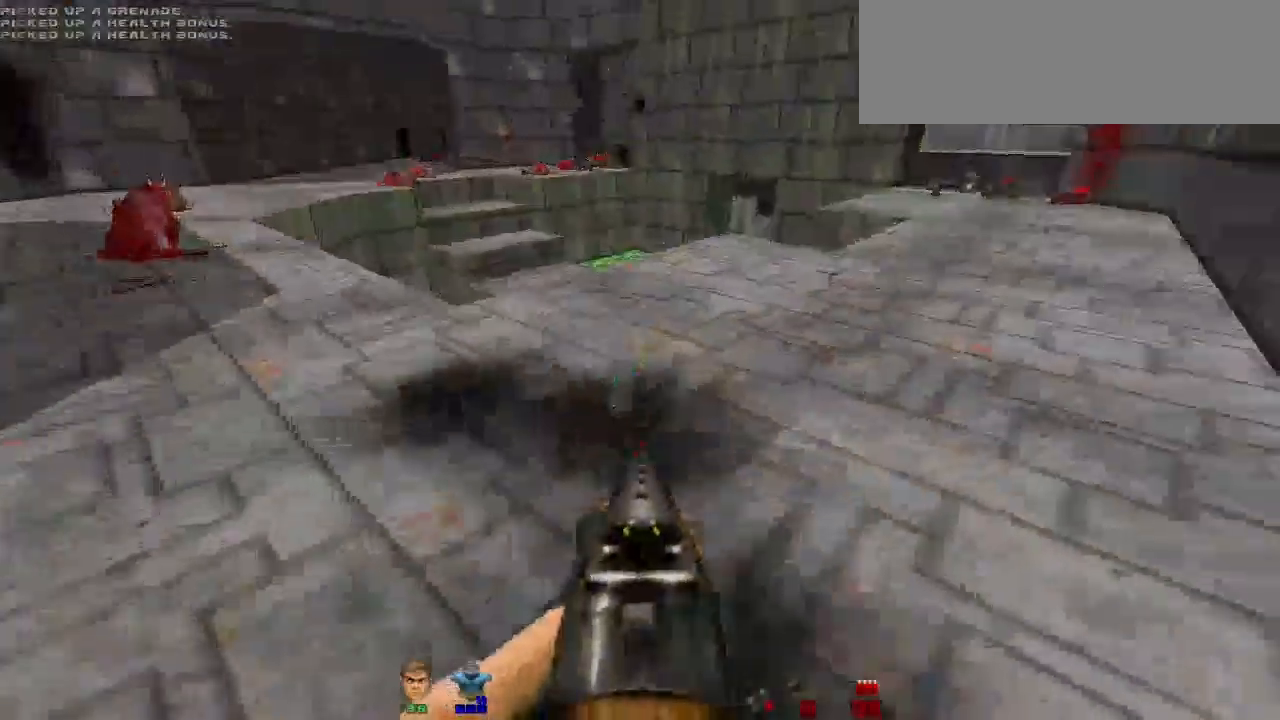
{"keys": ["w"], "mouse": [], "events": [[67, "d", "down"], [267, "d", "up"]]}
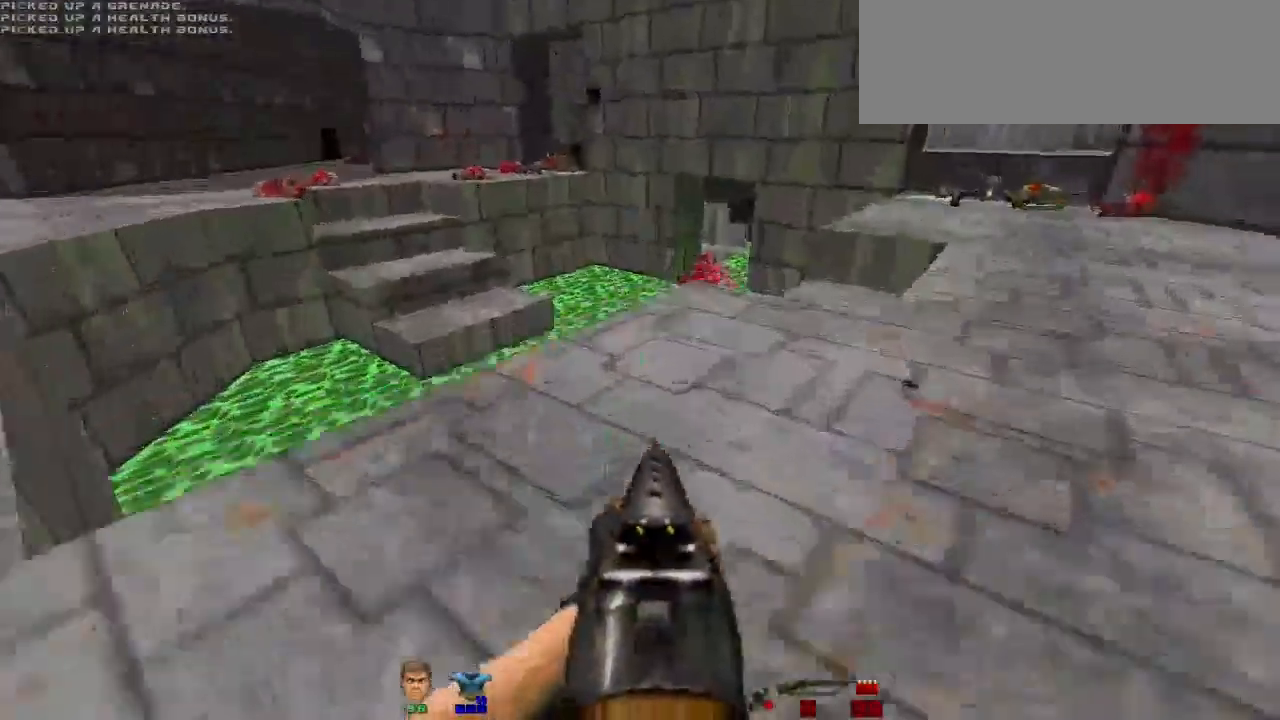
{"keys": ["d", "w"], "mouse": [], "events": [[133, "d", "down"], [267, "d", "up"], [333, "d", "down"]]}
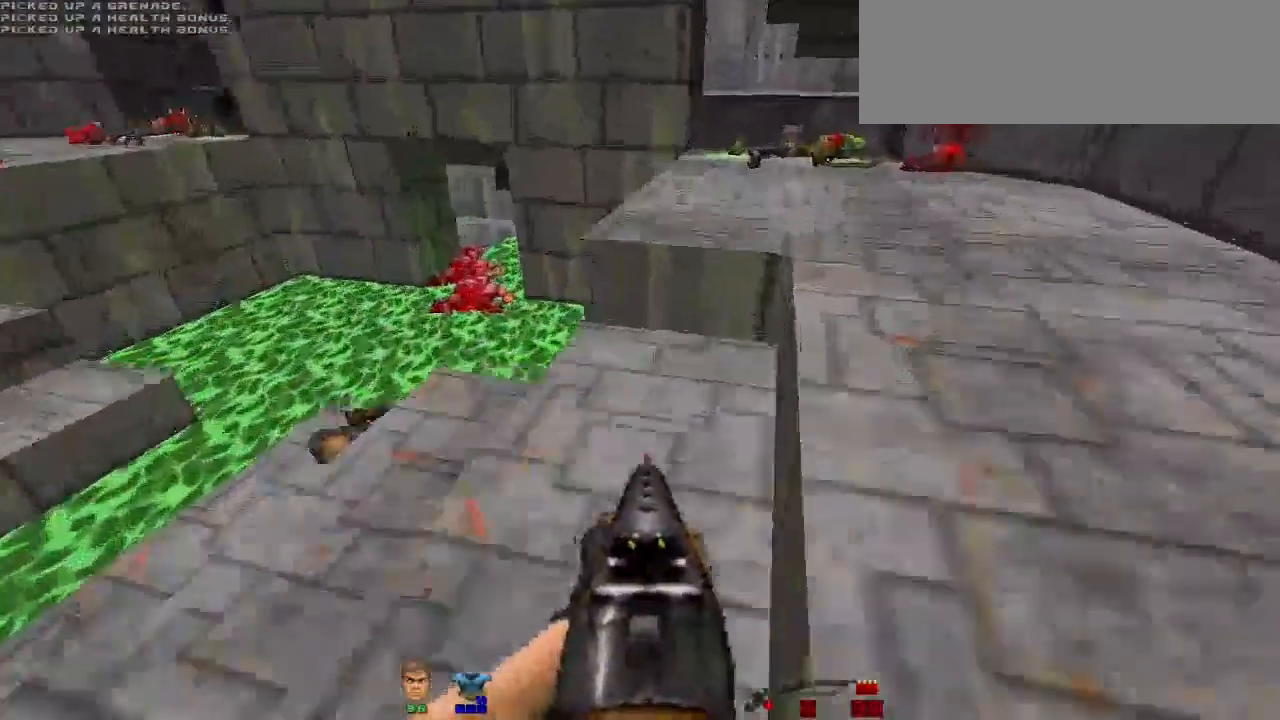
{"keys": ["w"], "mouse": [], "events": [[67, "d", "up"], [200, "d", "down"], [467, "d", "up"]]}
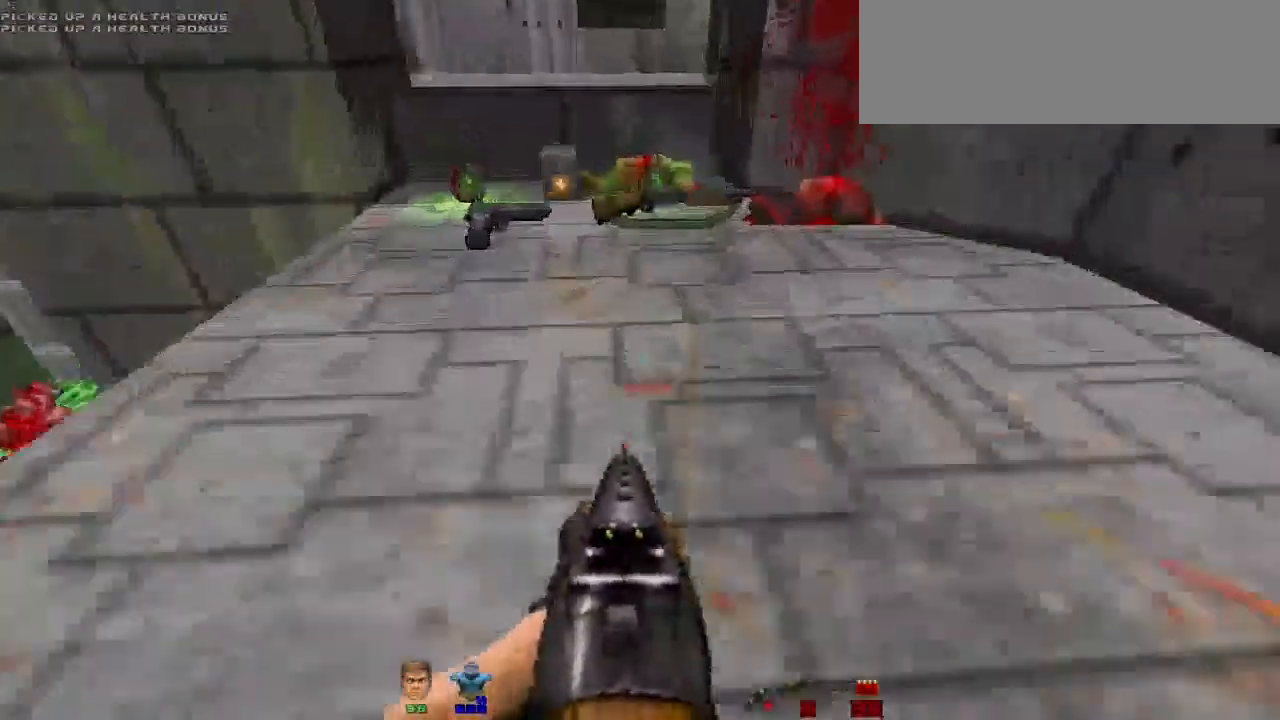
{"keys": ["d", "w"], "mouse": [], "events": [[167, "a", "down"], [400, "a", "up"], [500, "d", "down"]]}
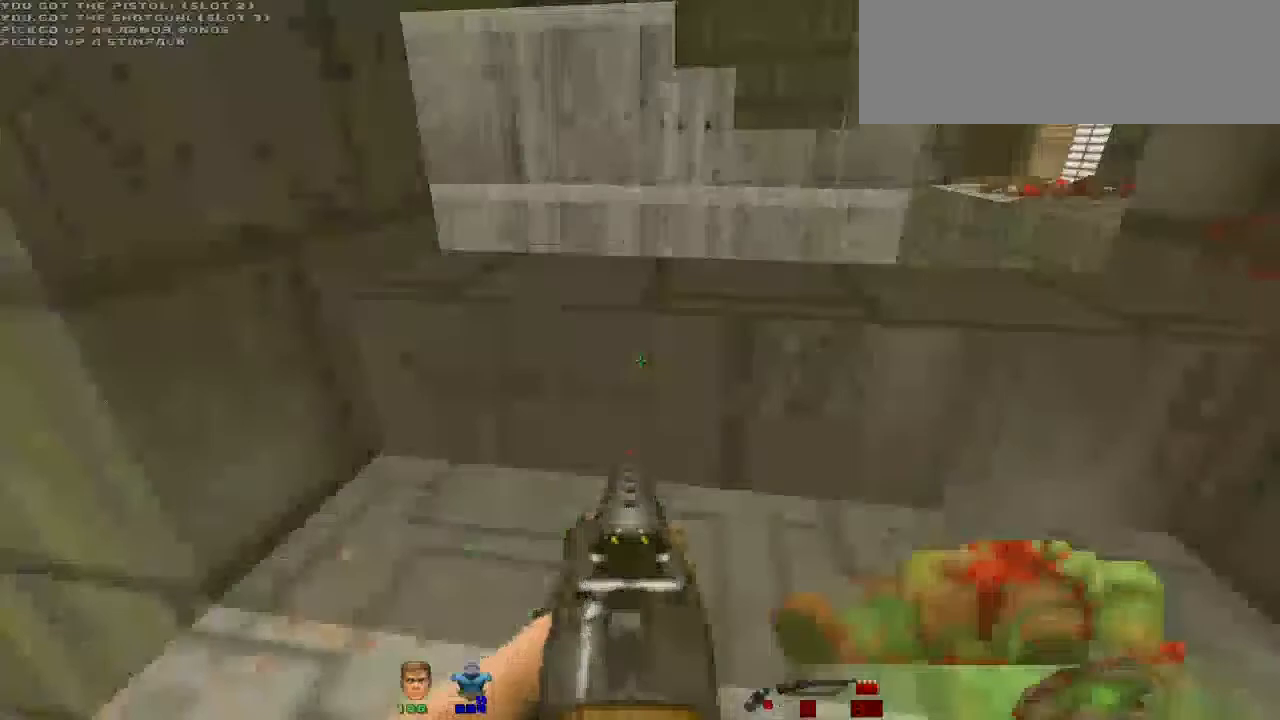
{"keys": ["a"], "mouse": [], "events": [[67, "w", "up"], [267, "d", "up"], [467, "a", "down"]]}
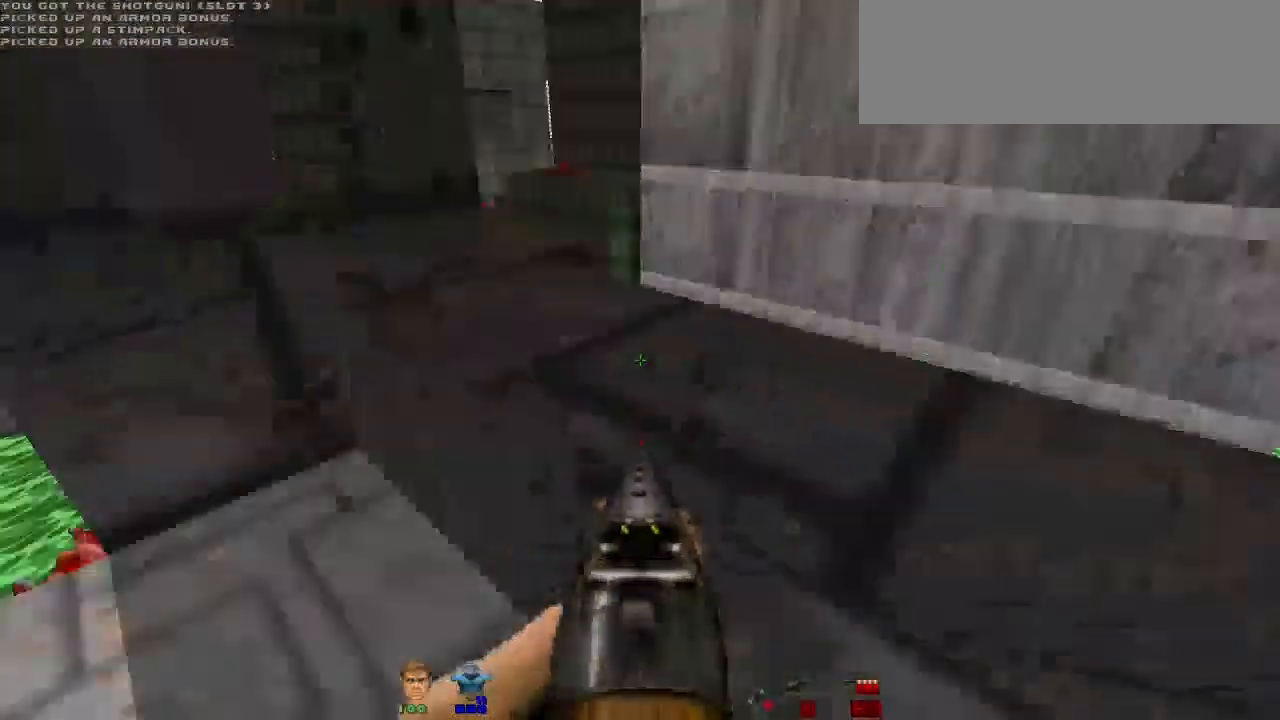
{"keys": ["w"], "mouse": [], "events": [[133, "w", "down"], [467, "a", "up"]]}
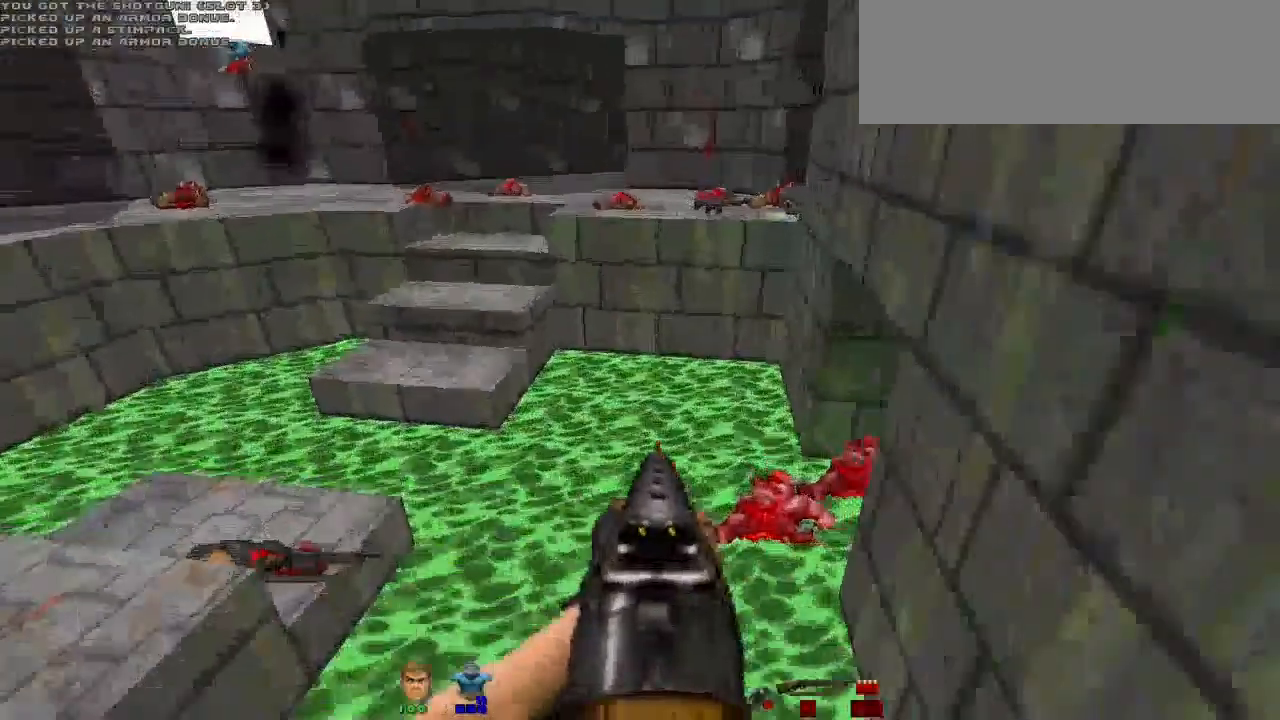
{"keys": ["a"], "mouse": [], "events": [[33, "w", "up"], [167, "w", "down"], [400, "a", "down"], [433, "w", "up"]]}
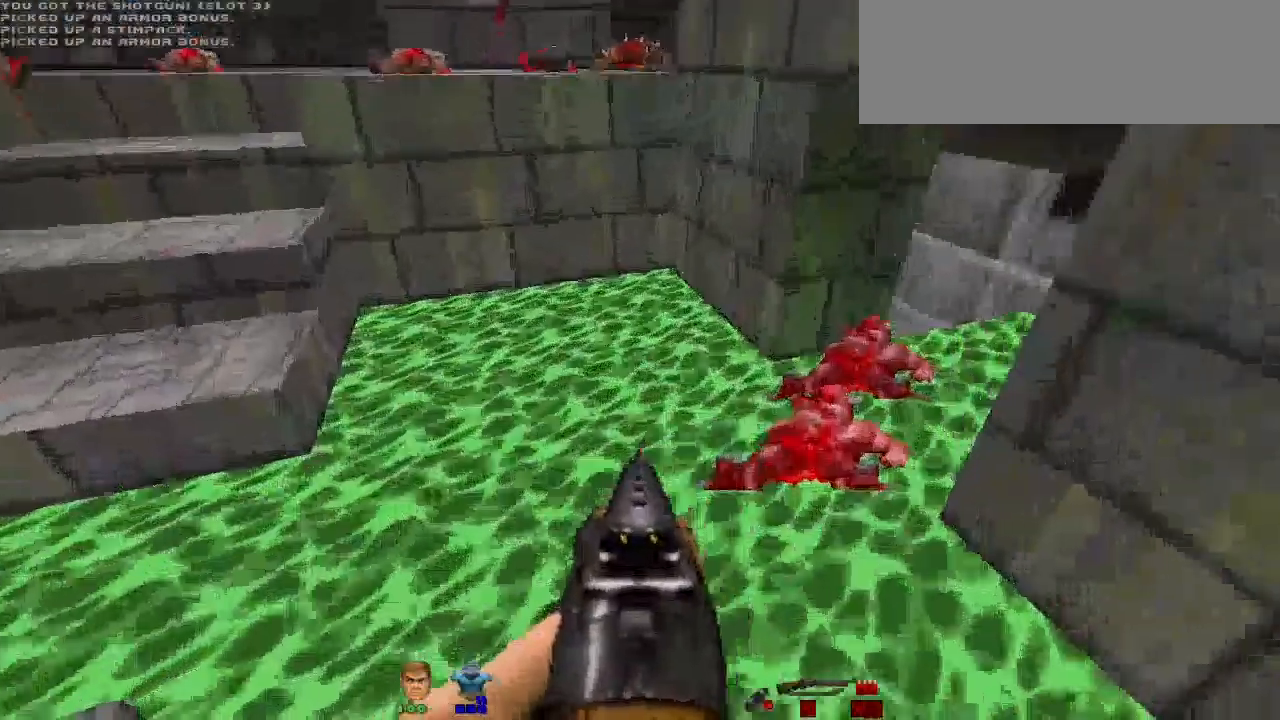
{"keys": ["a"], "mouse": [], "events": []}